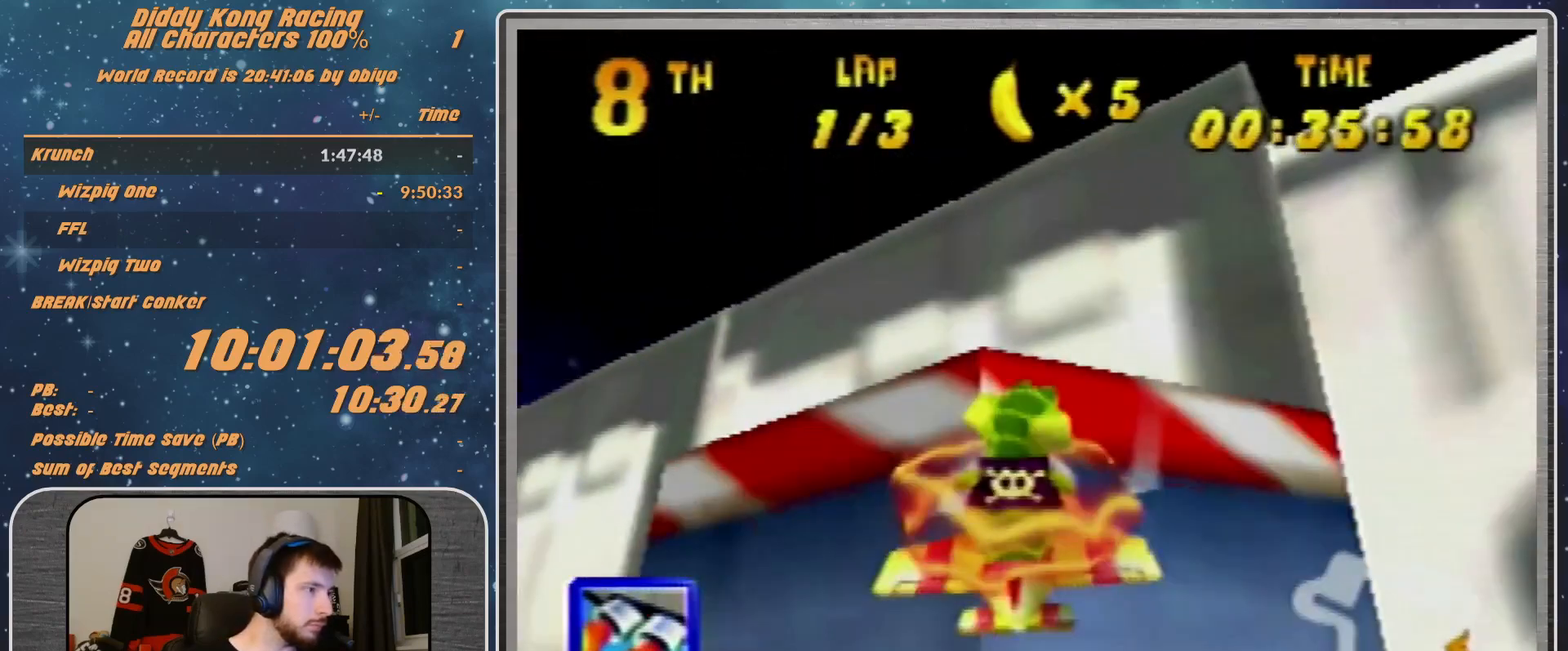
Gameplay with a controller (Nintendo layout); each line is a JSON object with the inputs held at the frame after it. "events" lists button and stick changes between this image and that frame as [ms after this image, input, new state], when the widget could be followed in between. Not read: L1 L3 R3.
{"buttons": ["A", "B", "R1"], "left_stick": "right", "events": [[67, "B", "down"], [67, "left_stick", "right"]]}
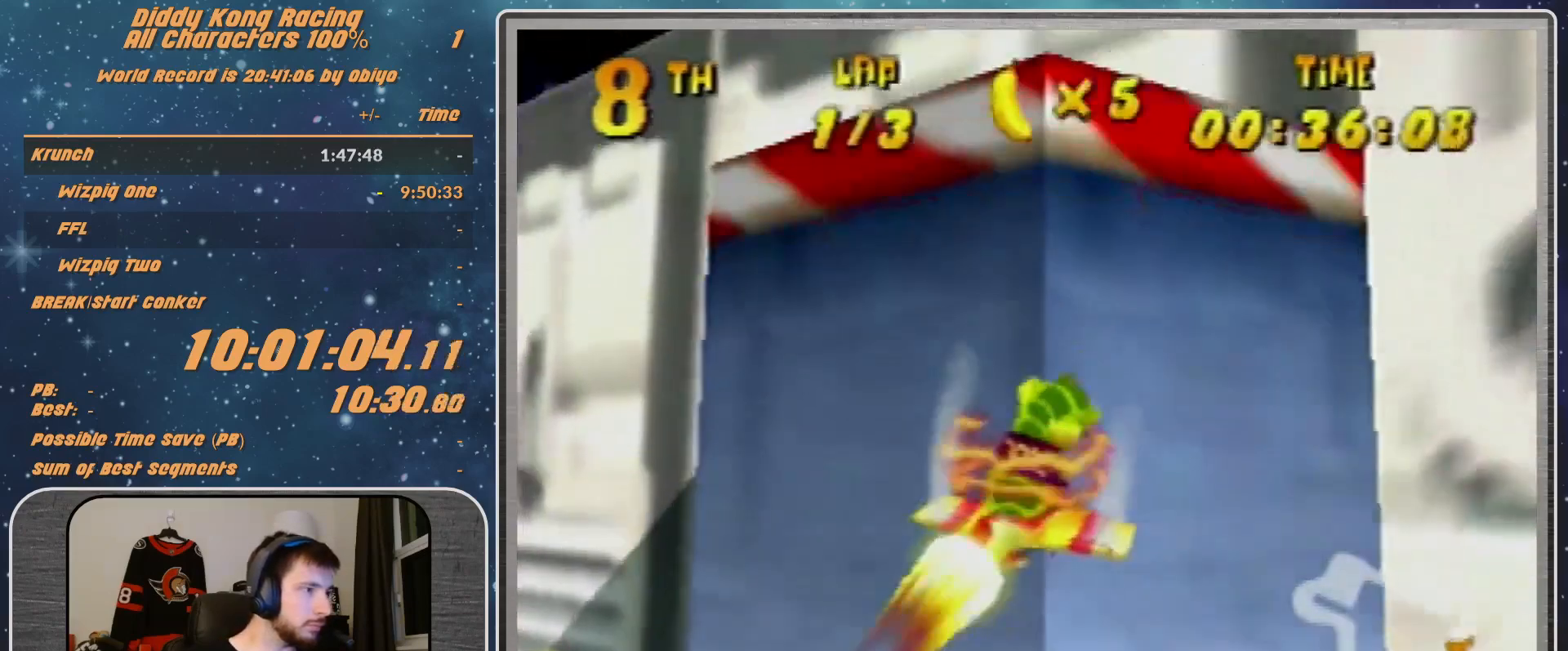
{"buttons": ["A", "B", "R1"], "left_stick": "right", "events": []}
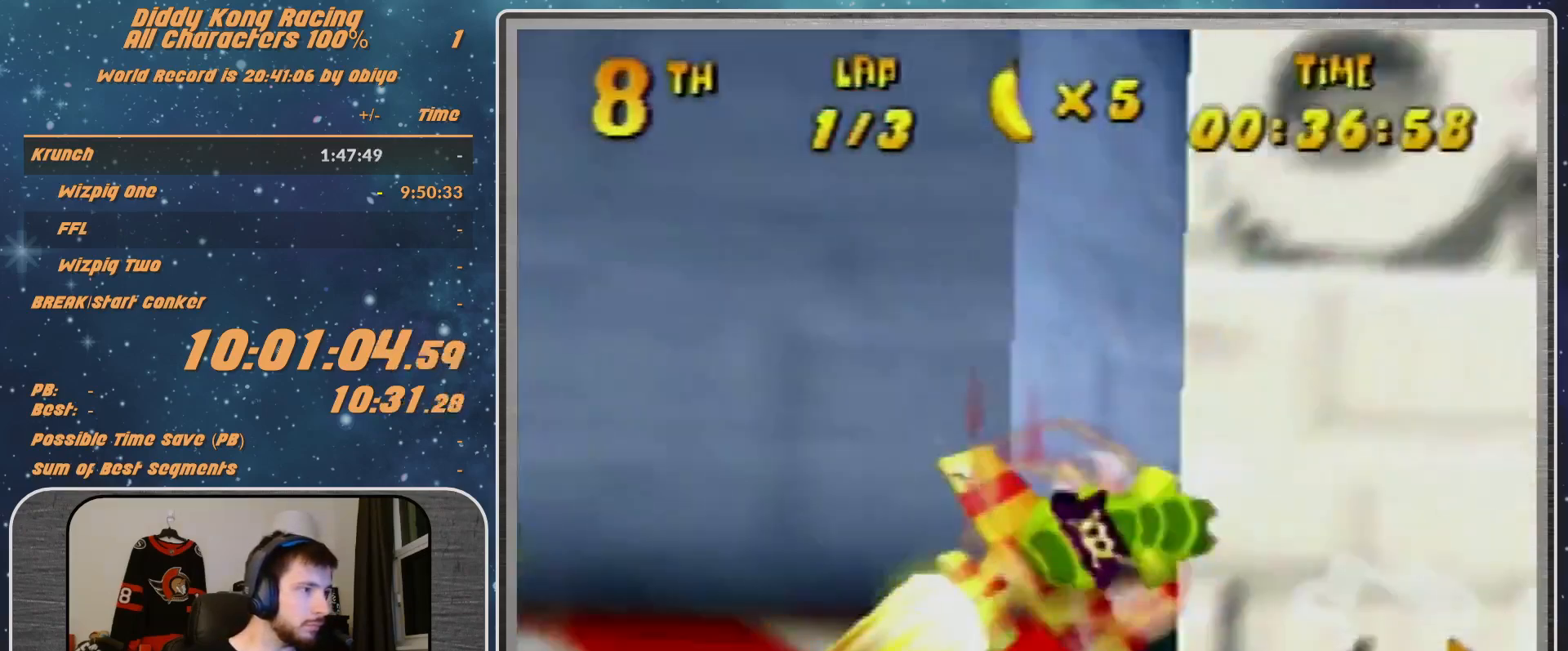
{"buttons": ["A", "R1"], "left_stick": "center", "events": [[233, "B", "up"], [467, "left_stick", "center"]]}
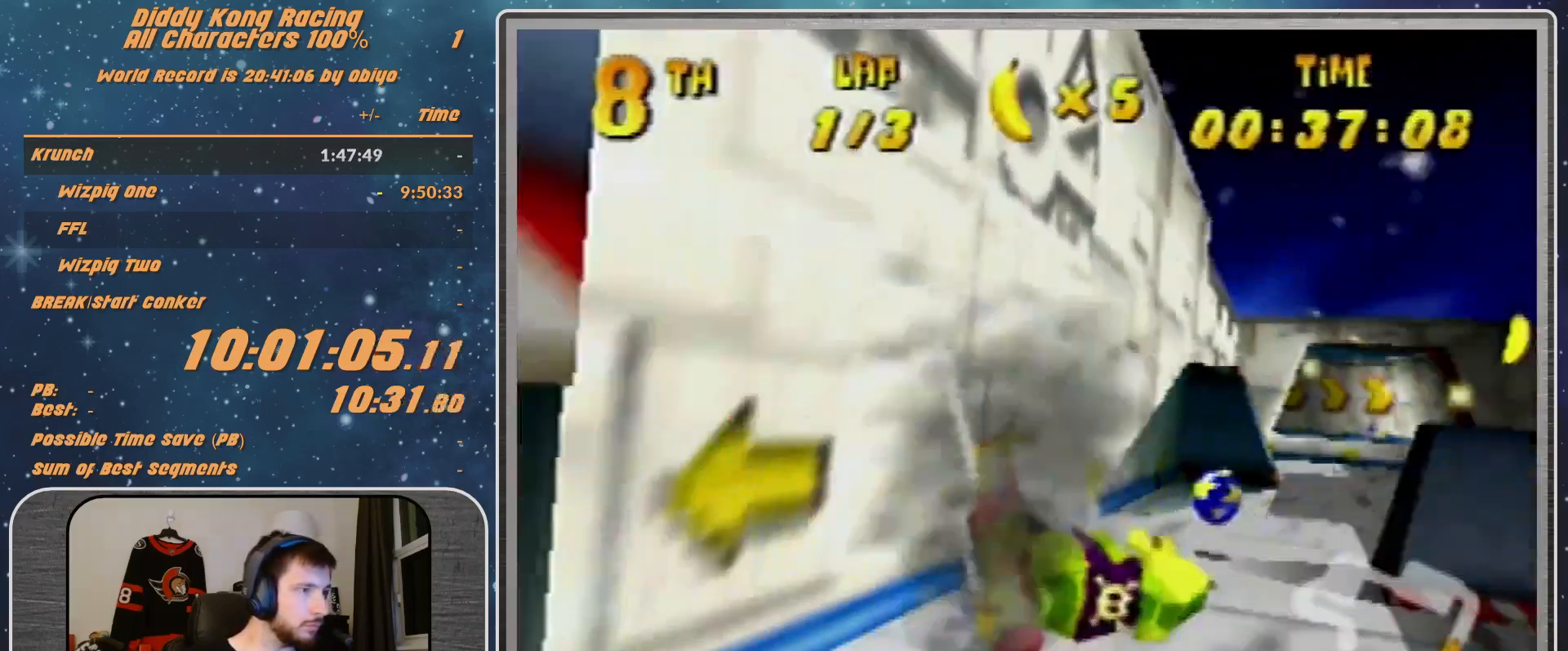
{"buttons": ["A", "R1"], "left_stick": "left", "events": [[167, "left_stick", "left"]]}
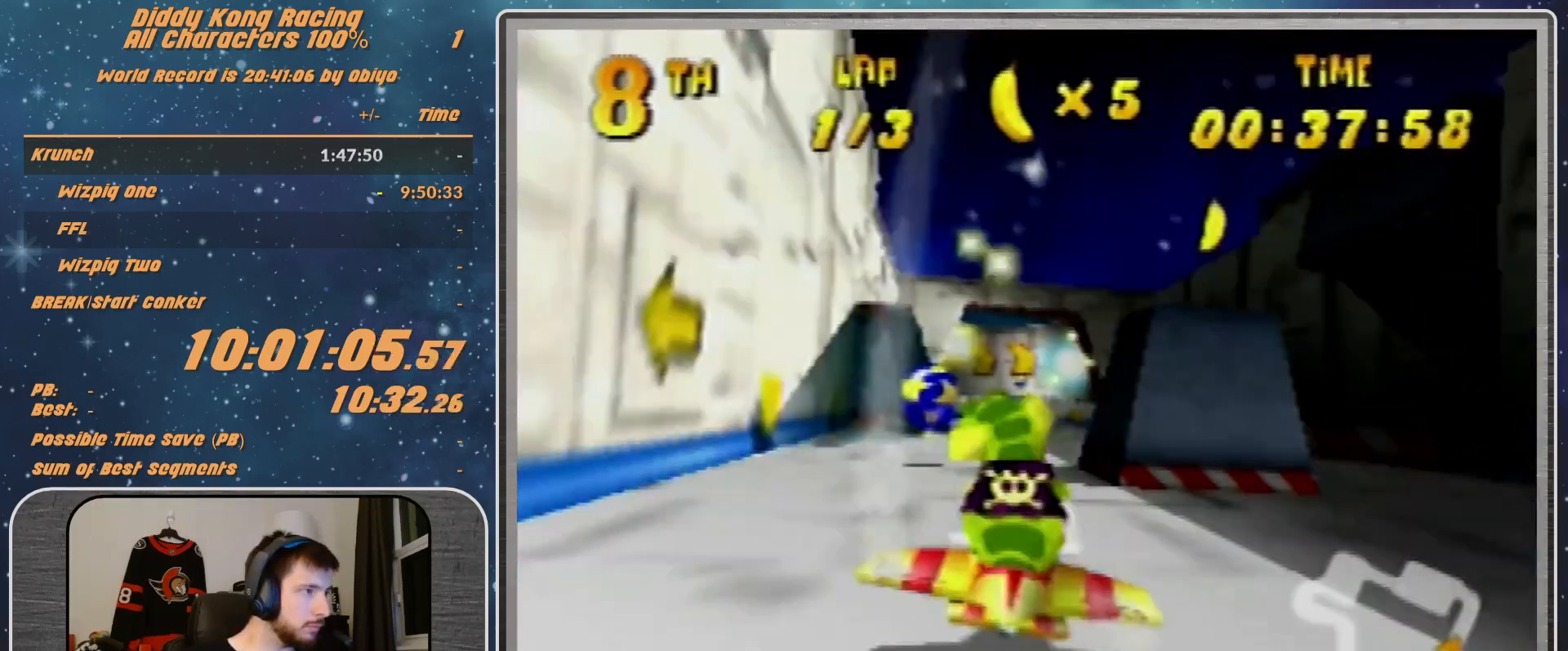
{"buttons": ["A", "R1"], "left_stick": "down-right", "events": [[300, "left_stick", "center"], [433, "left_stick", "down-right"]]}
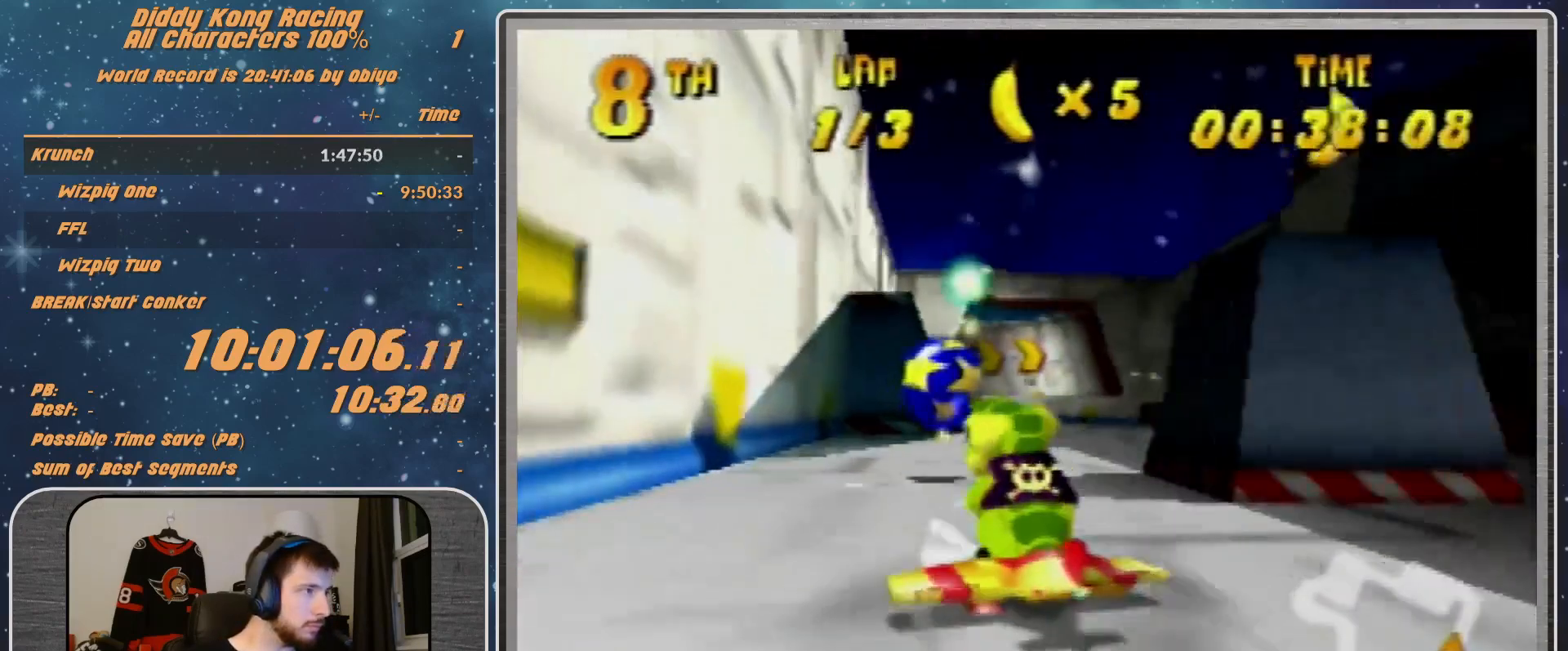
{"buttons": ["A", "R1"], "left_stick": "center", "events": [[33, "left_stick", "right"], [367, "left_stick", "center"]]}
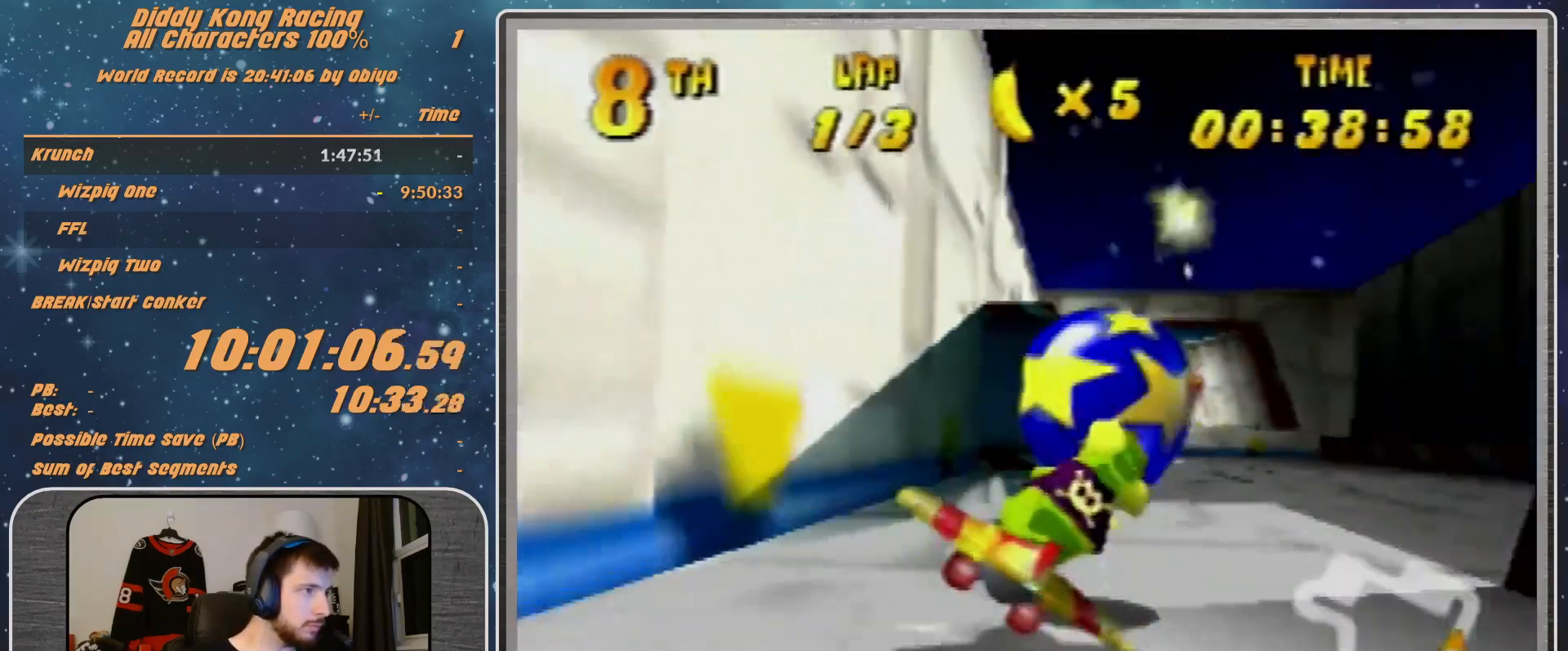
{"buttons": ["A", "B", "R1"], "left_stick": "right", "events": [[100, "left_stick", "right"], [367, "B", "down"]]}
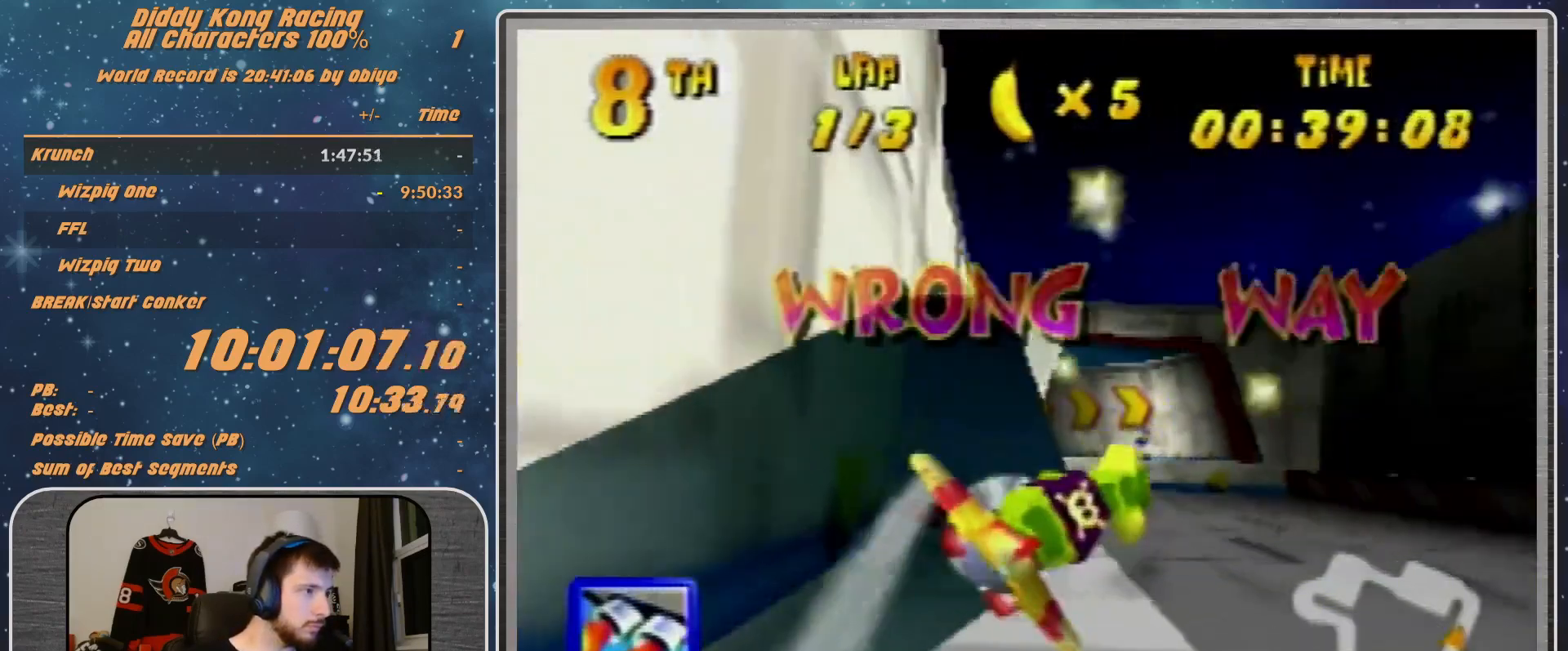
{"buttons": ["A", "B", "R1"], "left_stick": "right", "events": [[67, "B", "up"], [167, "B", "down"]]}
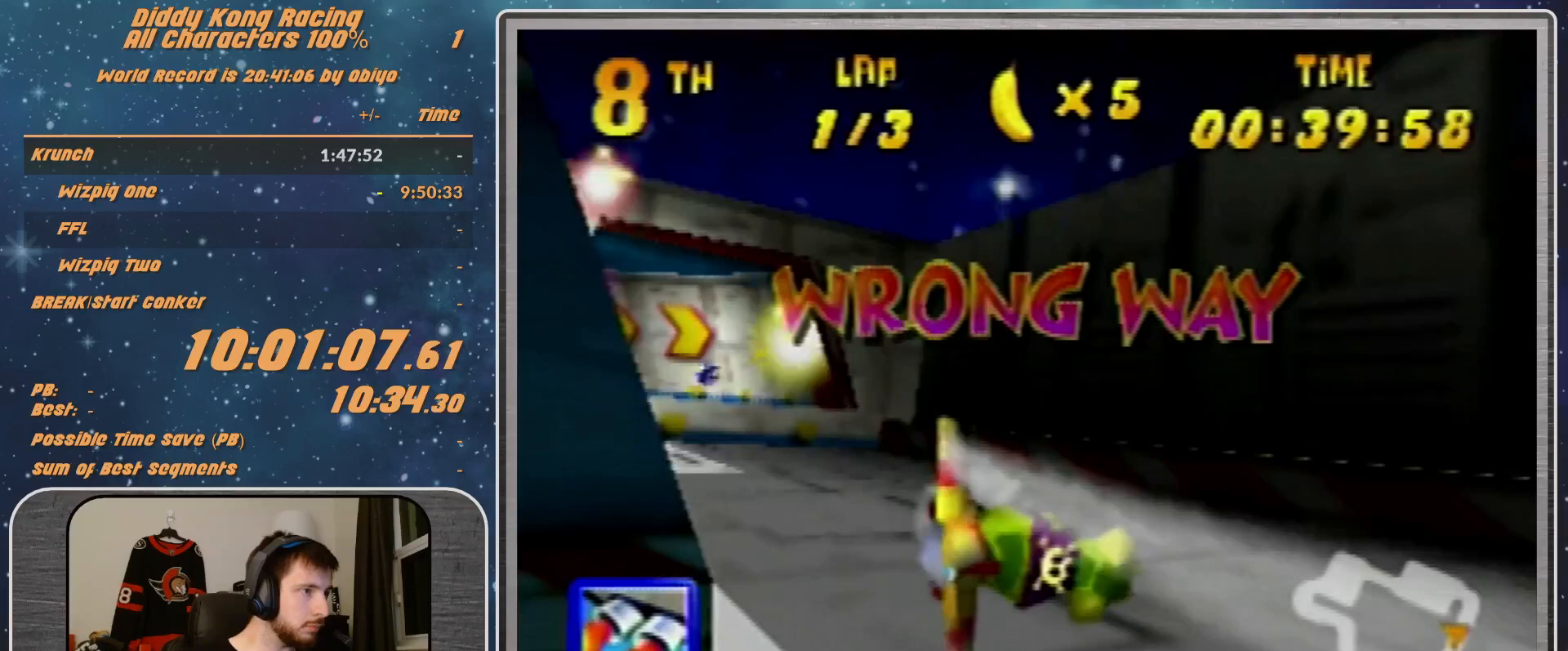
{"buttons": ["A", "B", "R1"], "left_stick": "right", "events": []}
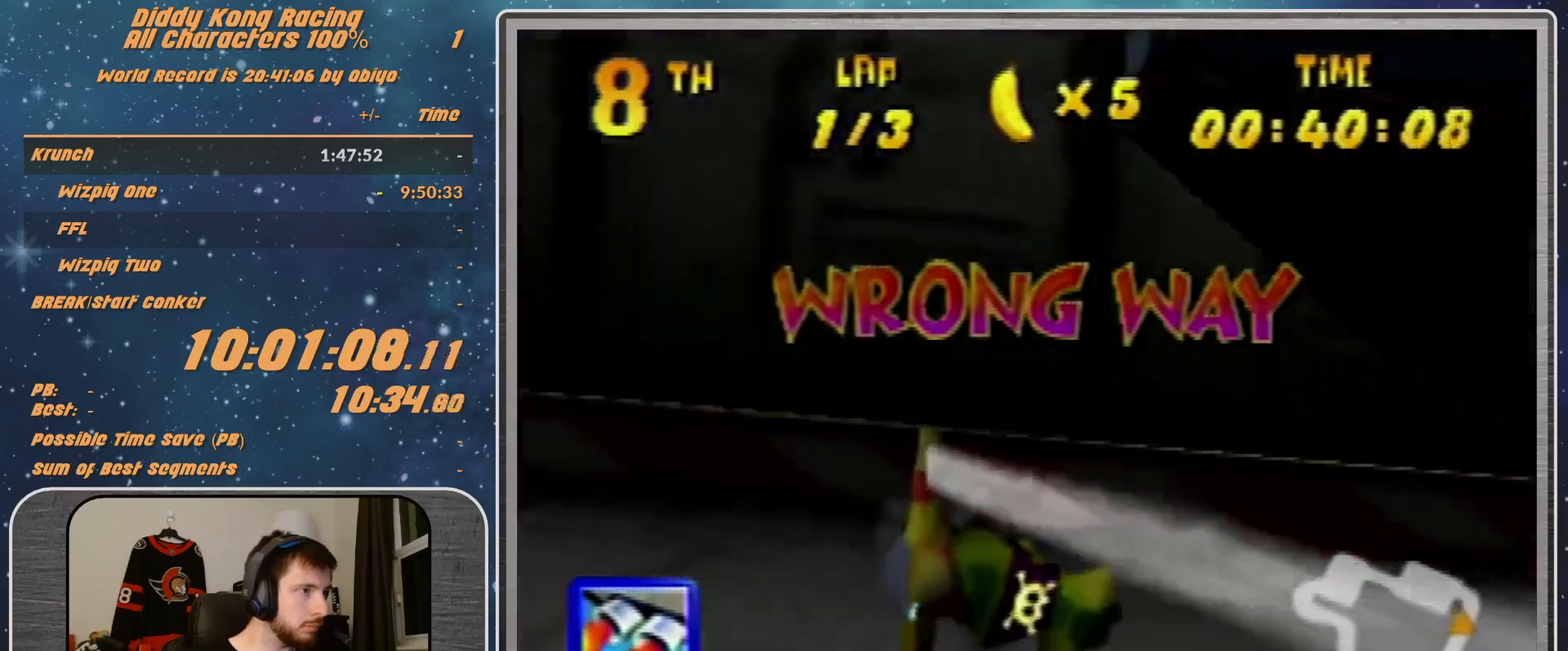
{"buttons": ["A", "B", "R1"], "left_stick": "right", "events": []}
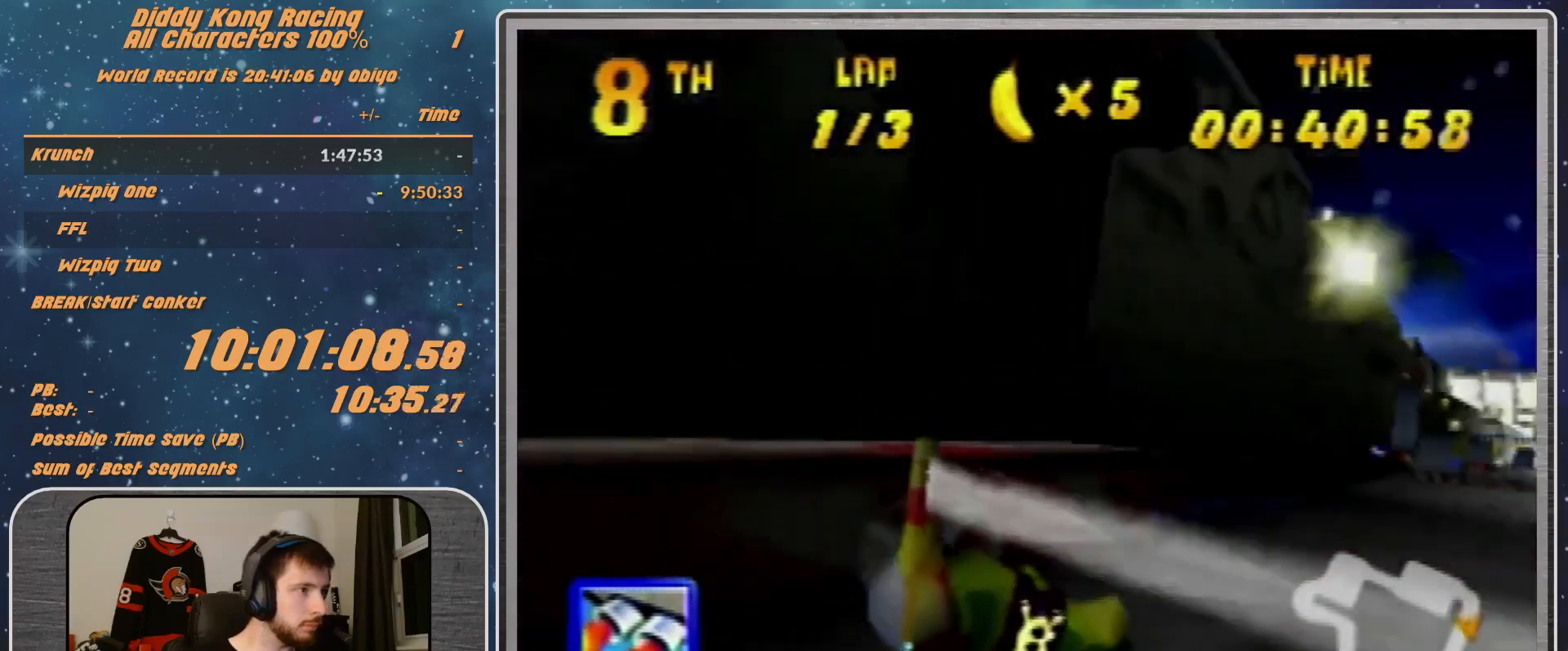
{"buttons": ["A", "R1"], "left_stick": "left", "events": [[167, "B", "up"], [233, "left_stick", "center"], [500, "left_stick", "left"]]}
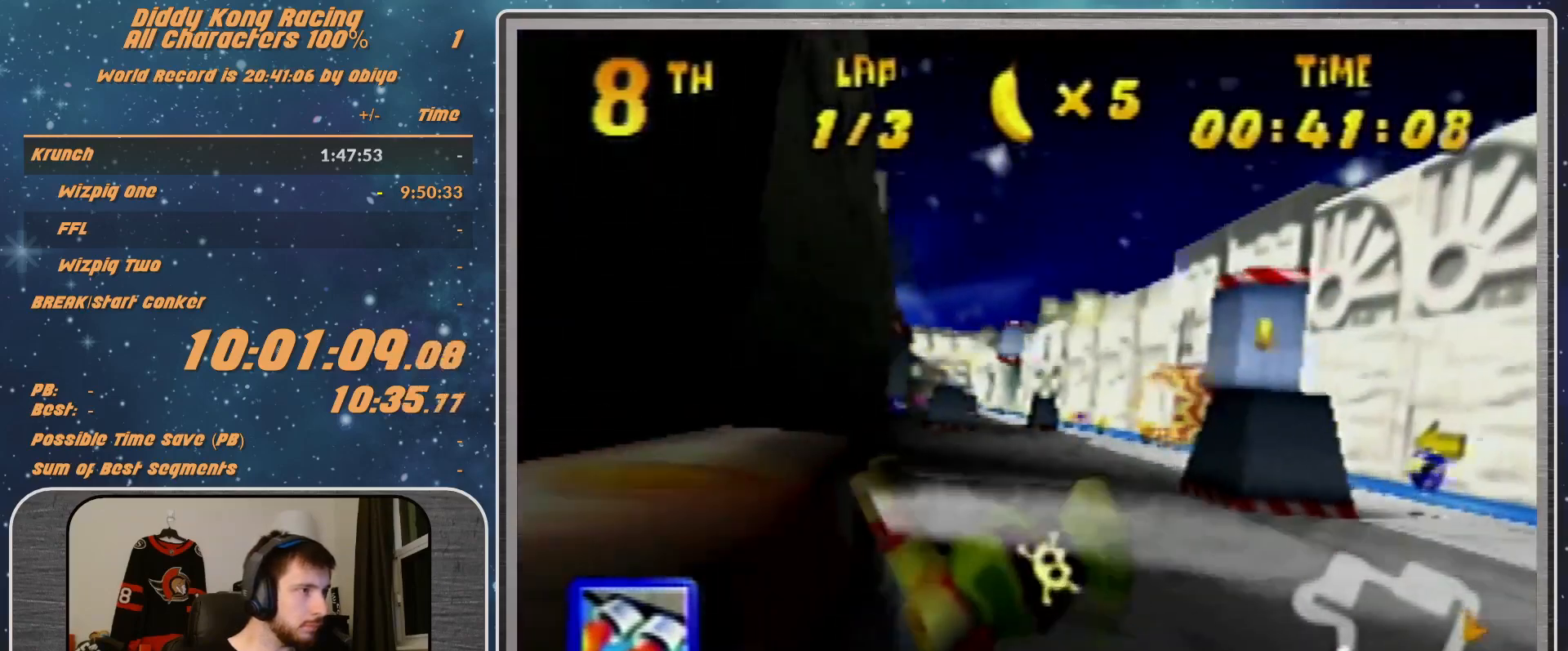
{"buttons": ["A", "R1"], "left_stick": "up-right", "events": [[100, "left_stick", "center"], [333, "left_stick", "down-right"], [500, "left_stick", "up-right"]]}
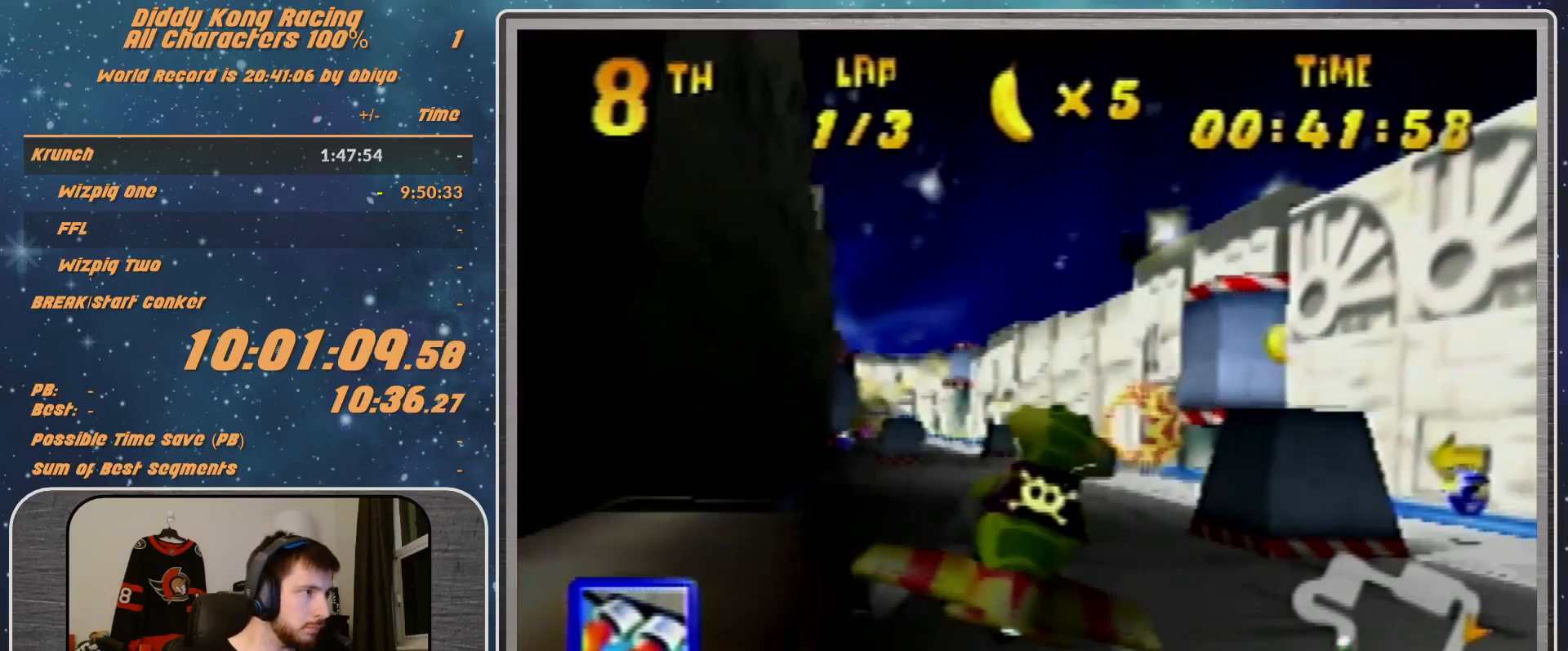
{"buttons": ["A", "R1"], "left_stick": "center", "events": [[67, "left_stick", "center"], [367, "left_stick", "down-right"], [467, "left_stick", "center"]]}
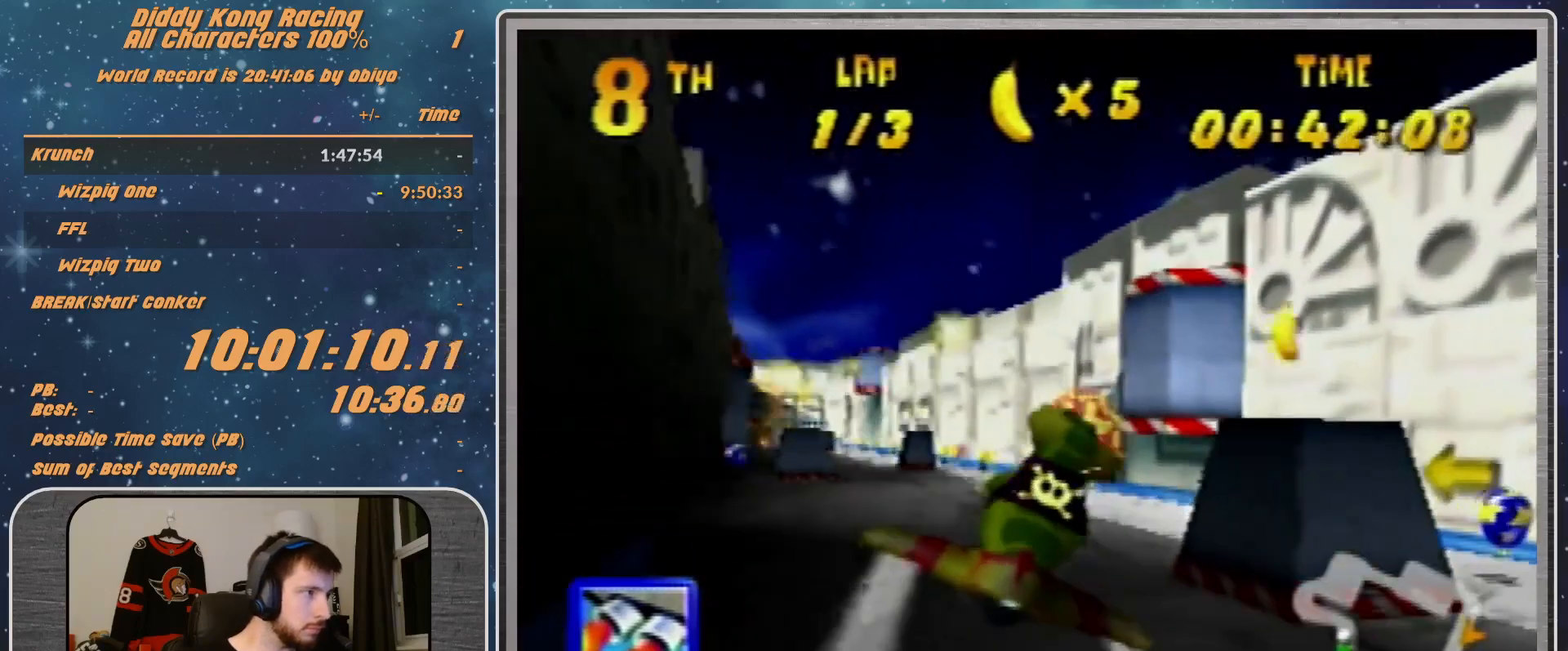
{"buttons": ["A", "R1"], "left_stick": "down-right", "events": [[333, "left_stick", "down-right"]]}
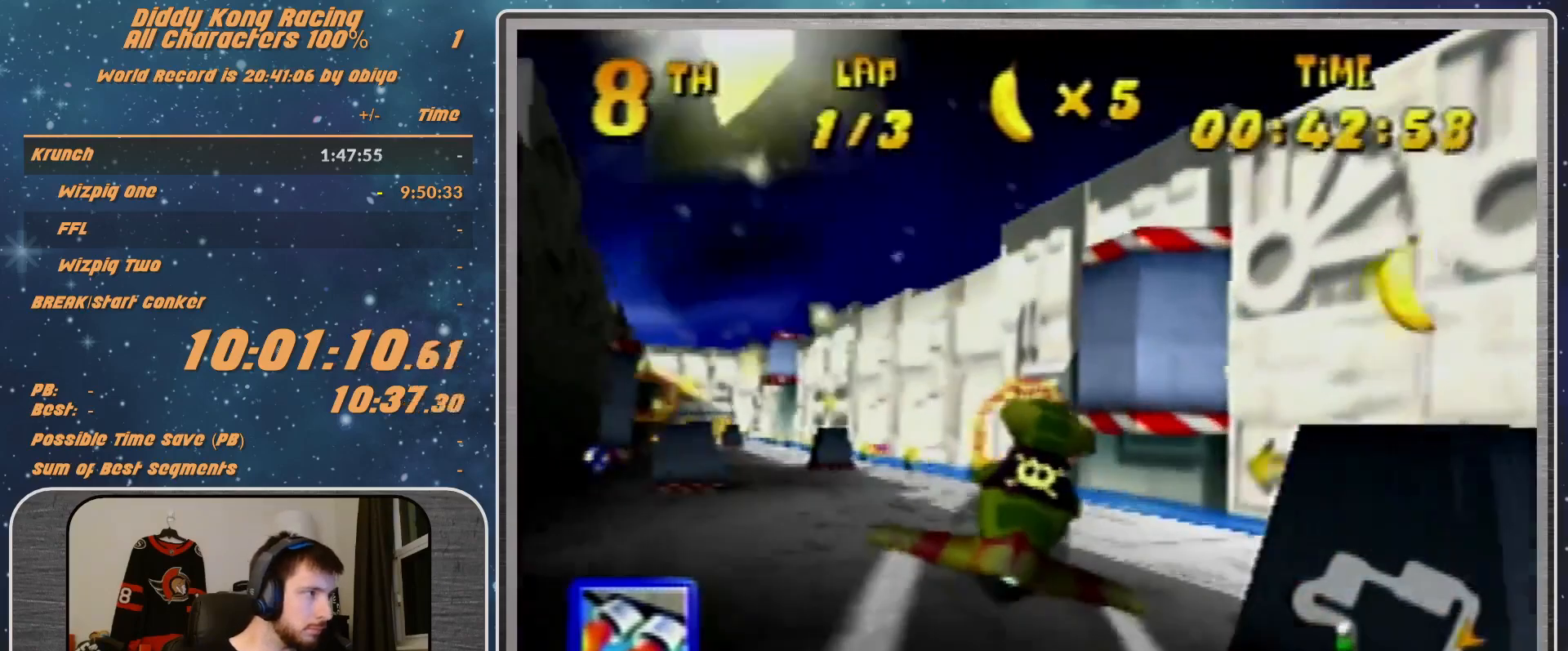
{"buttons": ["A", "R1"], "left_stick": "down", "events": [[500, "left_stick", "down"]]}
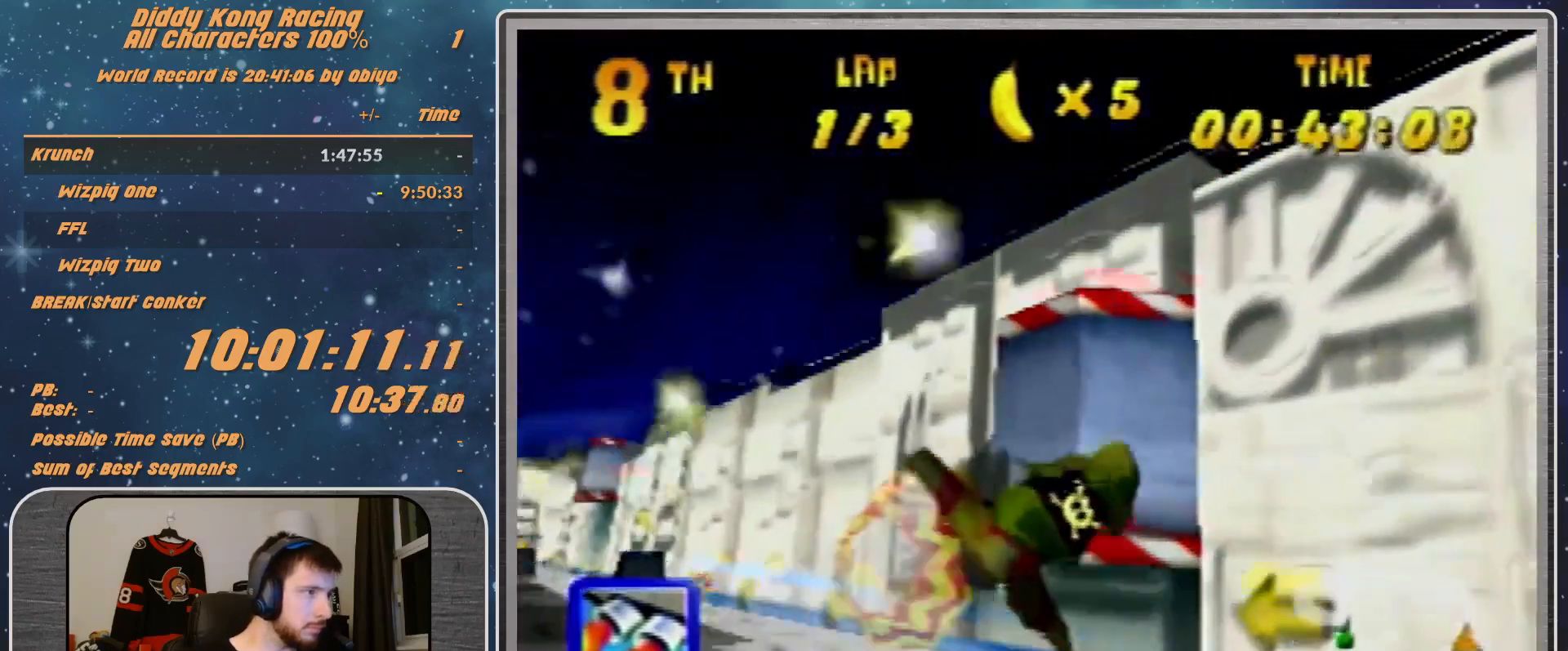
{"buttons": ["A", "B", "R1"], "left_stick": "down-right", "events": [[433, "B", "down"], [500, "left_stick", "down-right"]]}
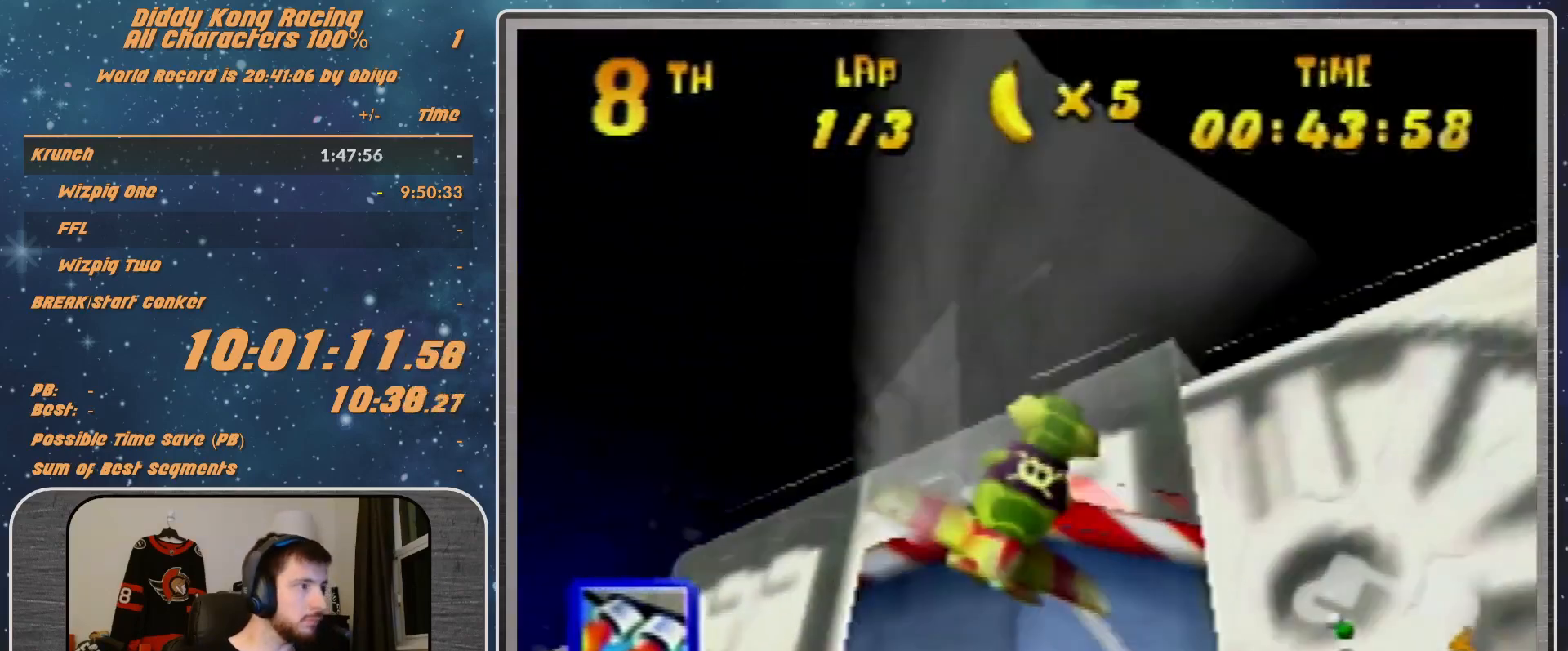
{"buttons": ["A", "B", "R1"], "left_stick": "down-right", "events": []}
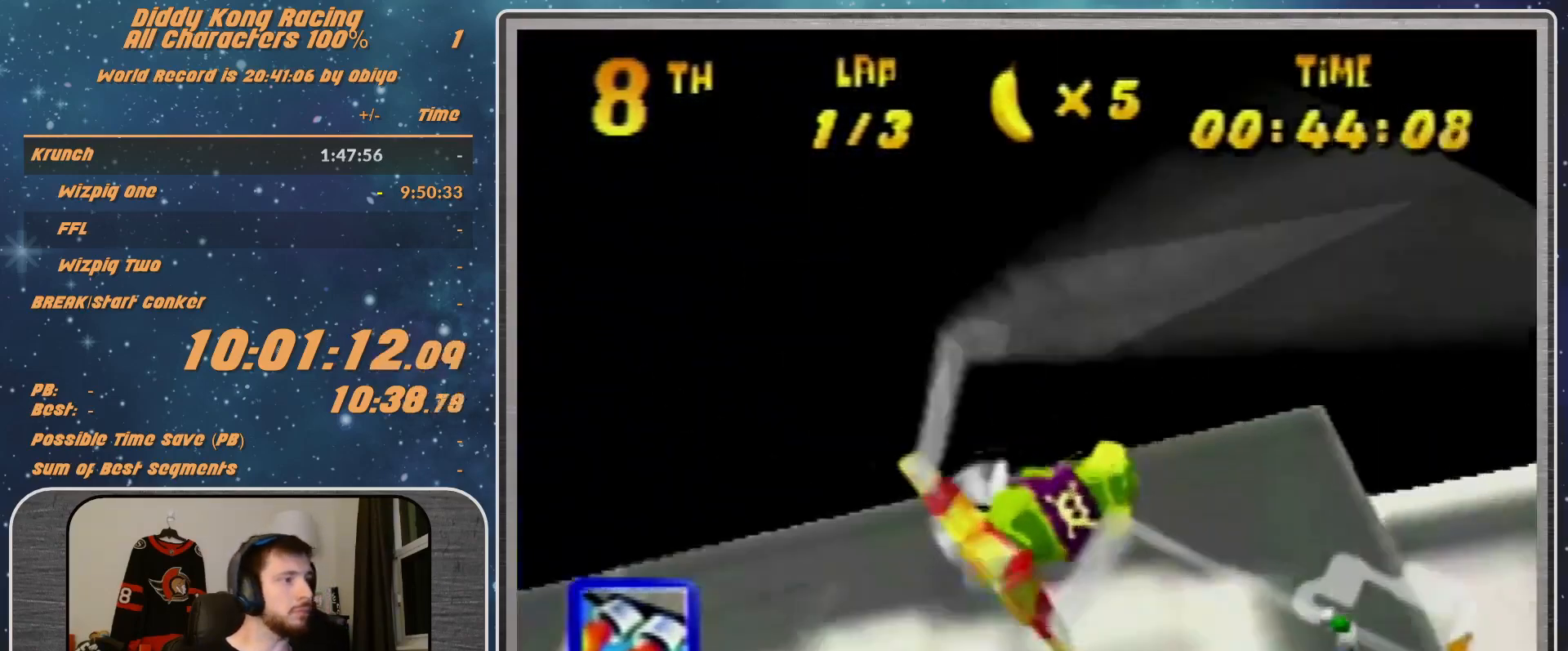
{"buttons": ["B", "R1"], "left_stick": "left", "events": [[133, "B", "up"], [167, "left_stick", "up-right"], [300, "A", "up"], [300, "Z", "down"], [300, "left_stick", "up-left"], [367, "Z", "up"], [400, "B", "down"], [467, "left_stick", "left"]]}
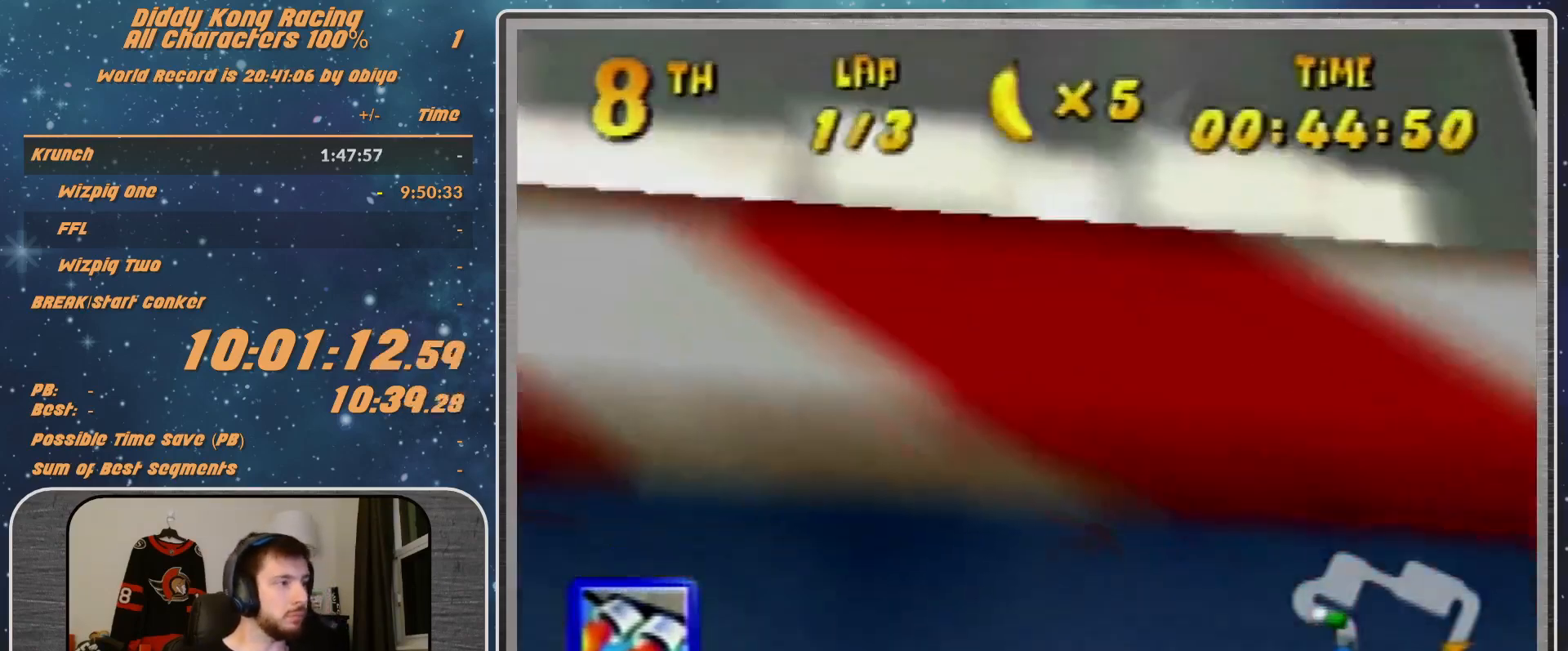
{"buttons": ["B", "R1"], "left_stick": "left", "events": []}
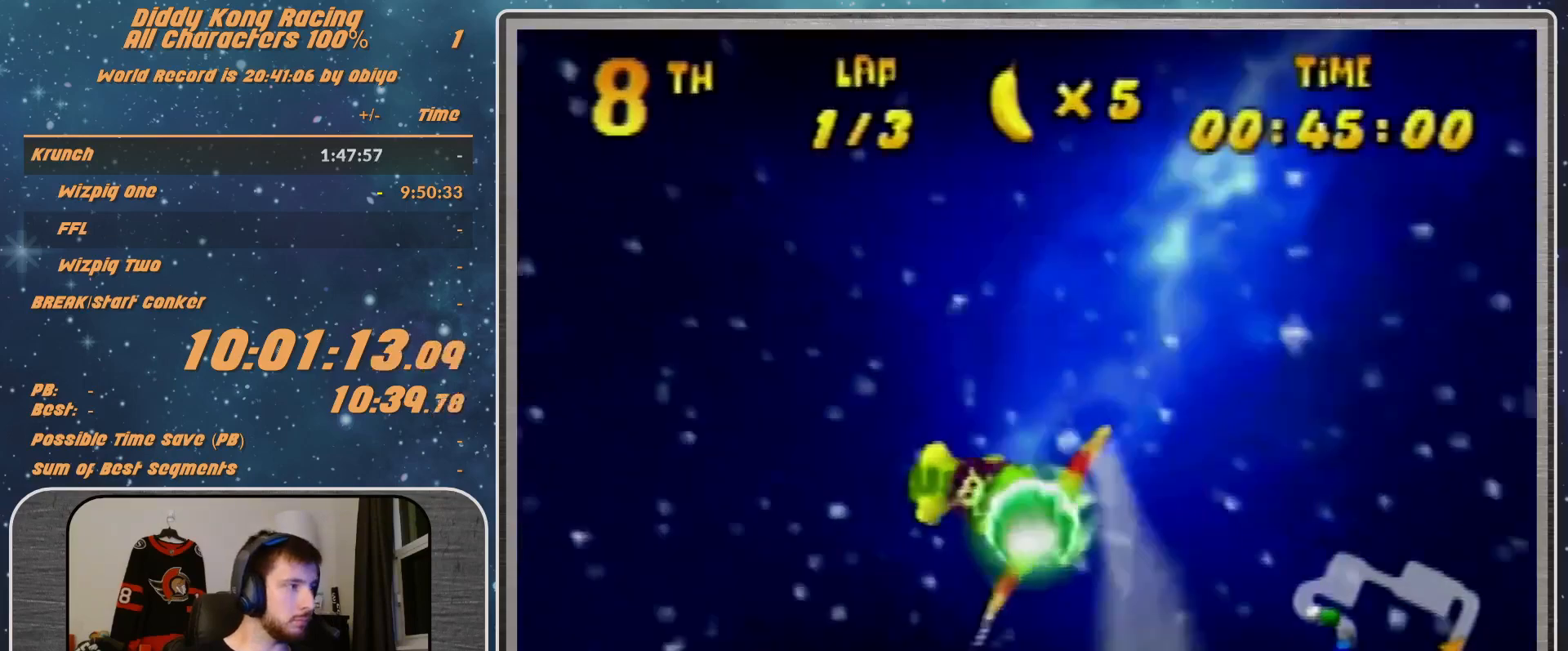
{"buttons": ["R1"], "left_stick": "left", "events": [[167, "B", "up"], [167, "R1", "up"], [200, "R1", "down"], [433, "R1", "up"], [467, "R1", "down"]]}
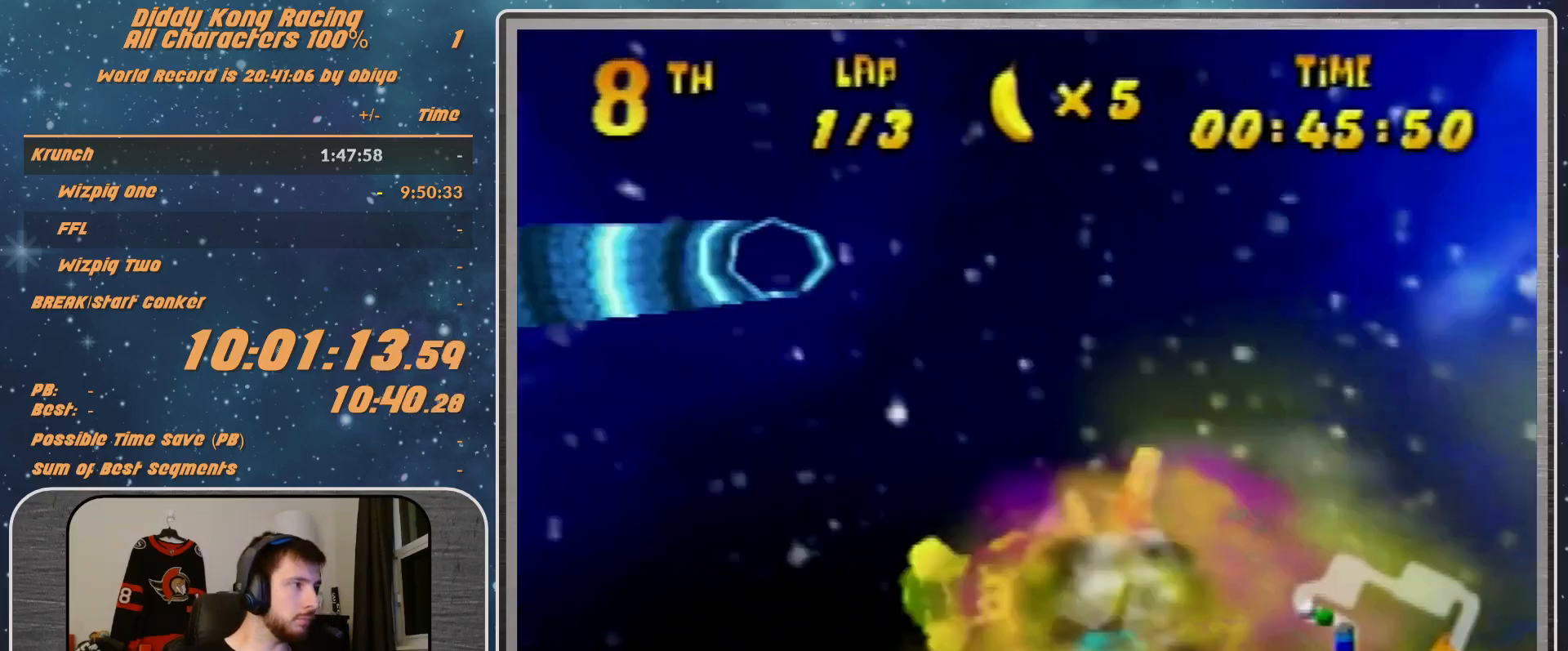
{"buttons": [], "left_stick": "left", "events": [[167, "R1", "up"], [200, "left_stick", "center"], [333, "left_stick", "left"]]}
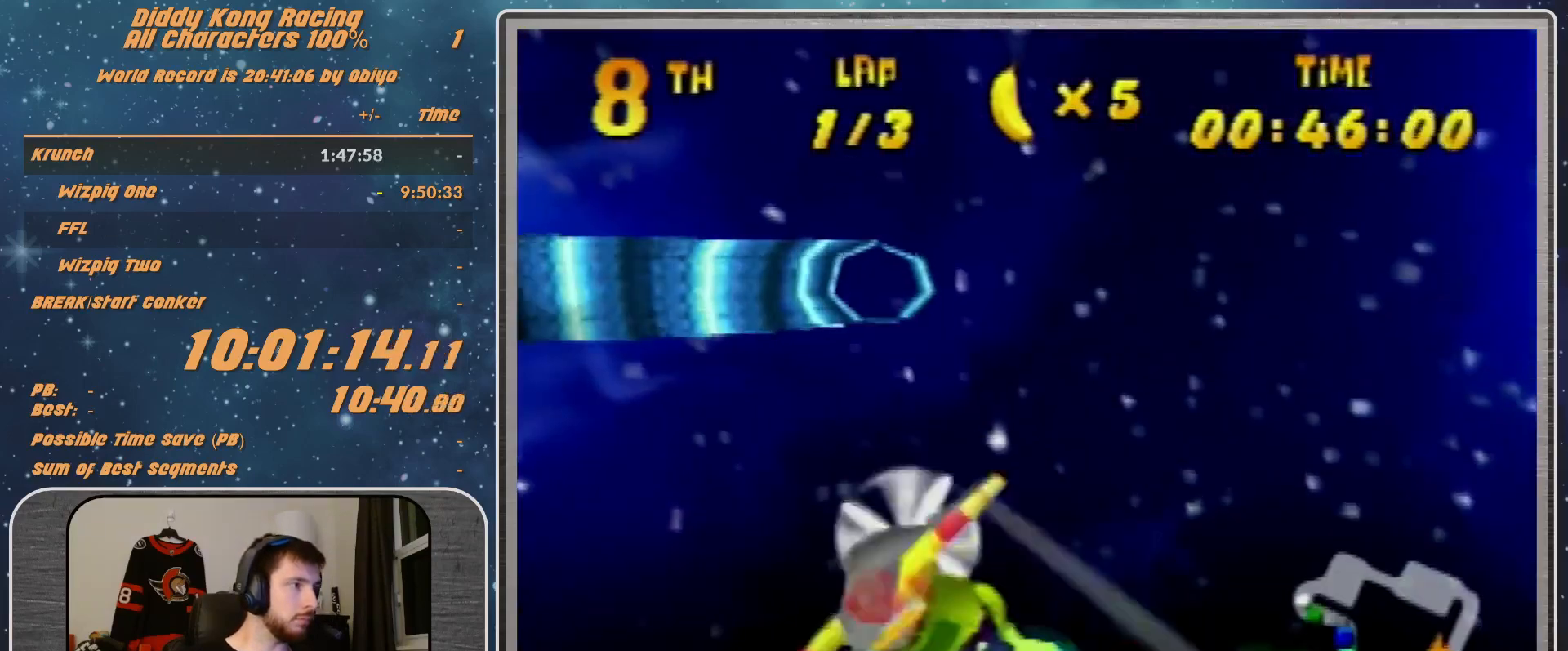
{"buttons": [], "left_stick": "left", "events": [[67, "R1", "down"], [167, "R1", "up"], [333, "R1", "down"], [467, "R1", "up"]]}
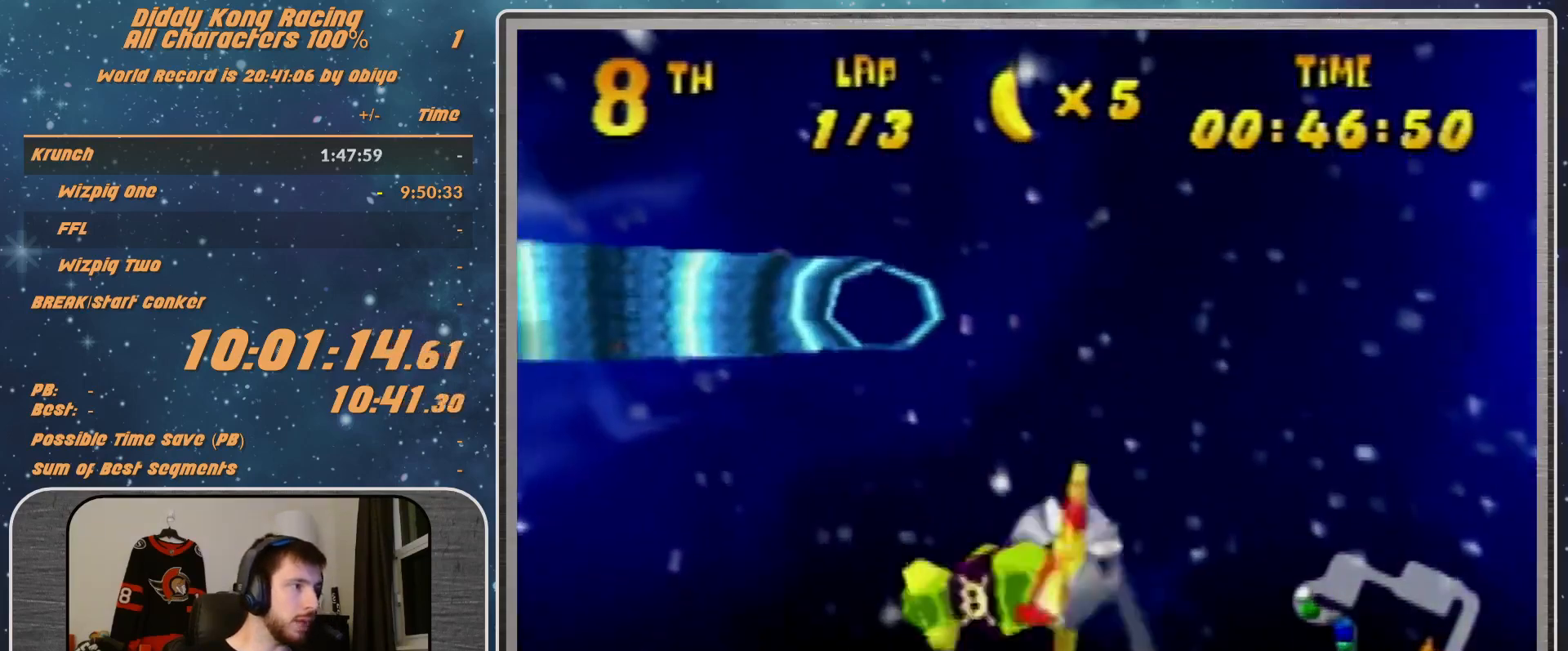
{"buttons": ["R1"], "left_stick": "left", "events": [[100, "R1", "down"], [333, "R1", "up"], [500, "R1", "down"]]}
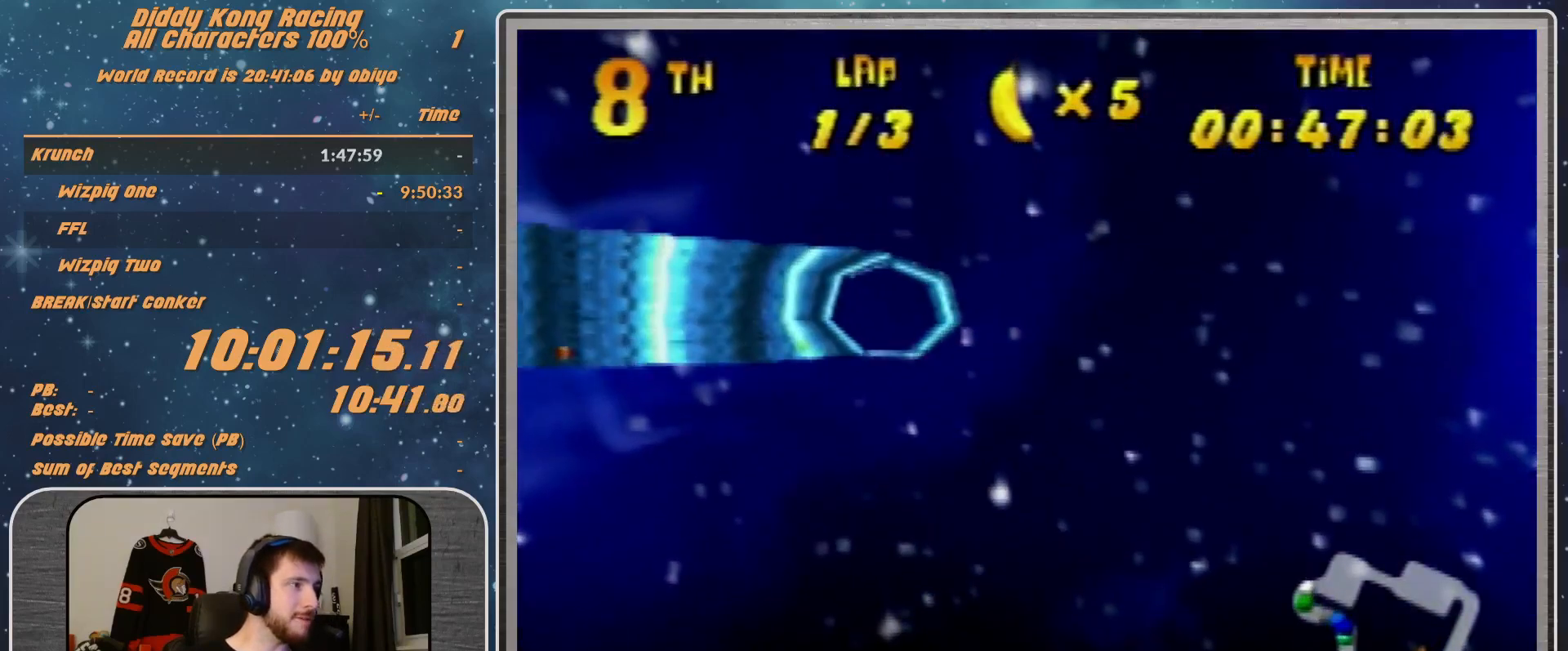
{"buttons": [], "left_stick": "left", "events": [[67, "R1", "up"], [133, "R1", "down"], [467, "R1", "up"]]}
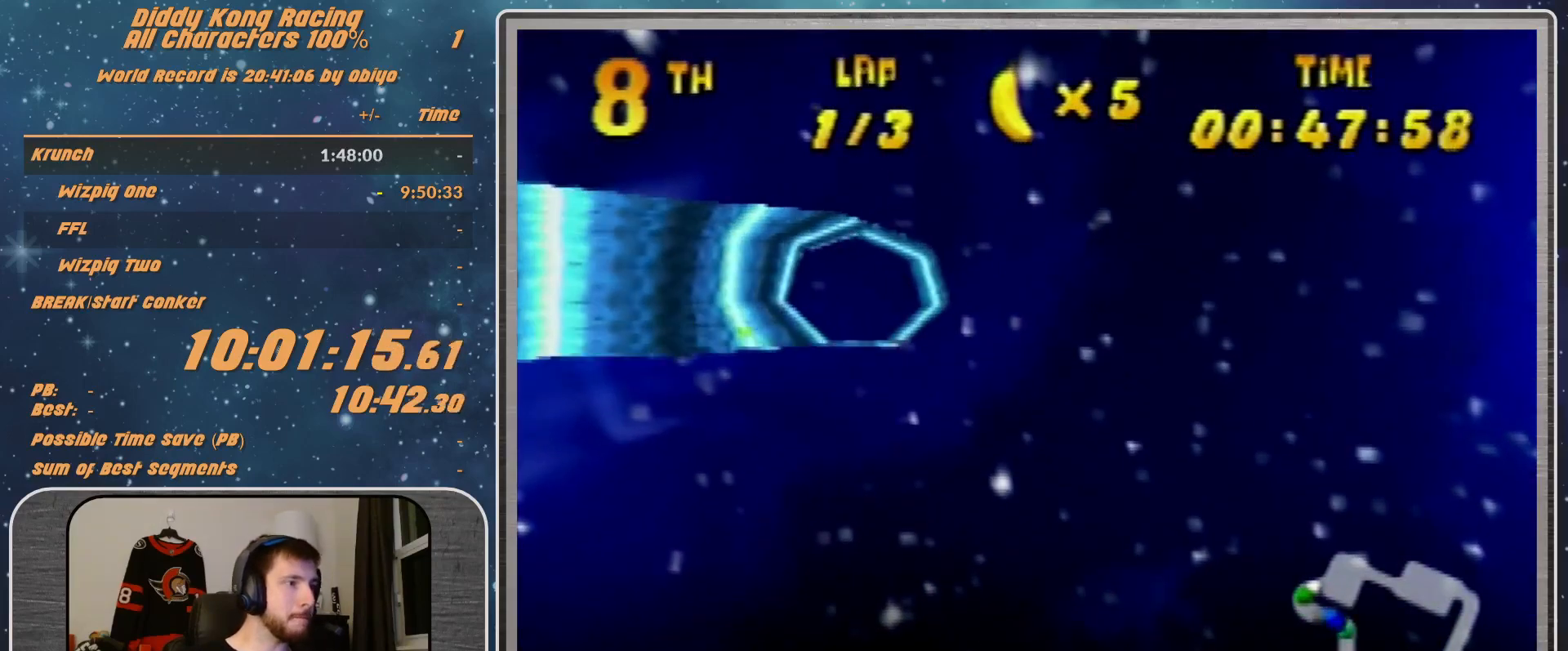
{"buttons": [], "left_stick": "right", "events": [[67, "left_stick", "right"]]}
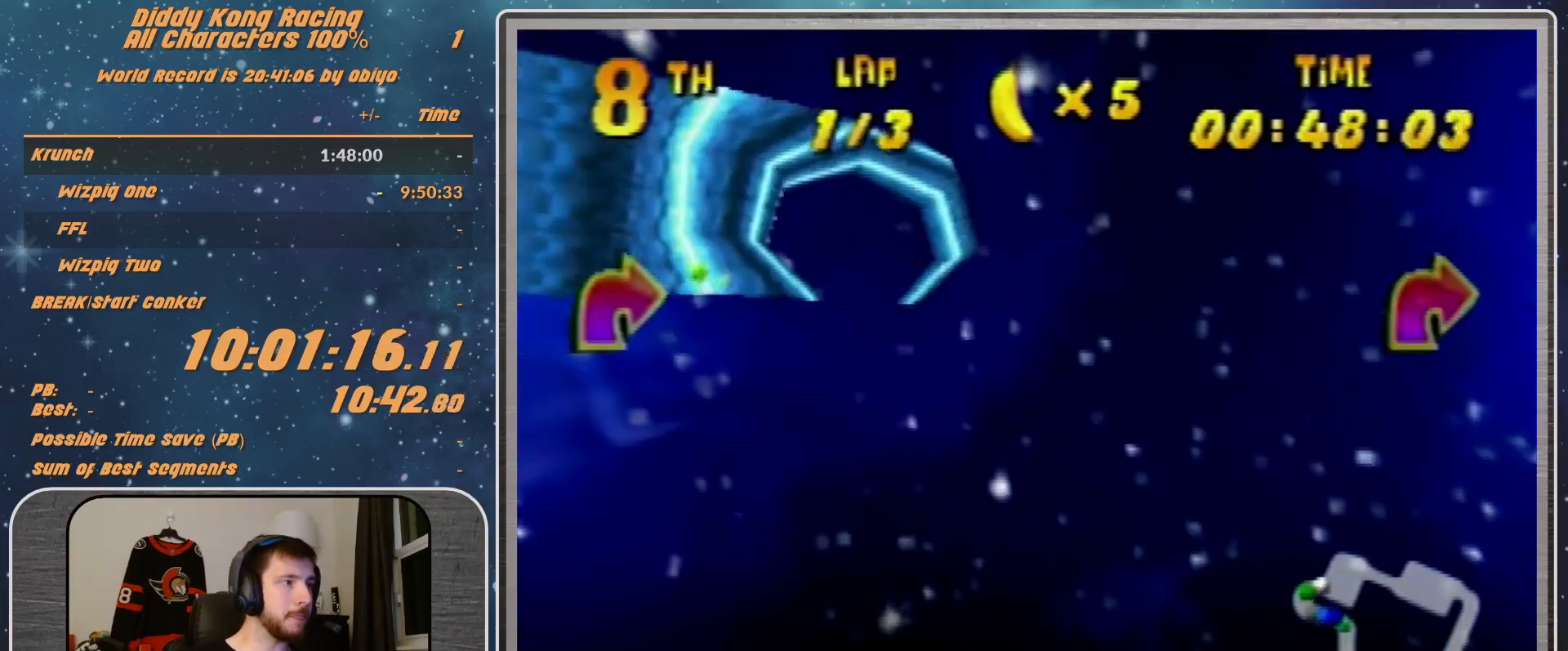
{"buttons": ["R1"], "left_stick": "right", "events": [[200, "R1", "down"], [267, "R1", "up"], [400, "R1", "down"]]}
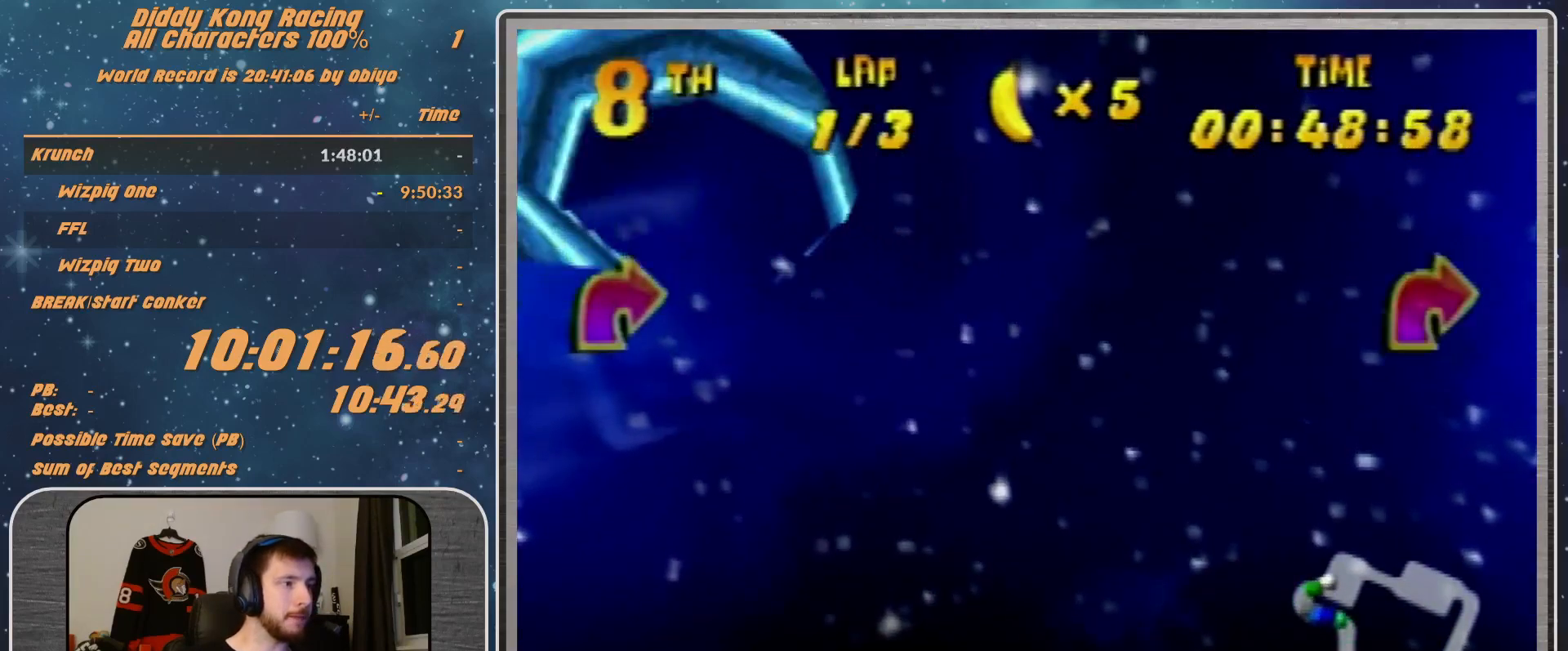
{"buttons": ["R1"], "left_stick": "right", "events": [[167, "R1", "up"], [300, "R1", "down"], [400, "R1", "up"], [467, "R1", "down"]]}